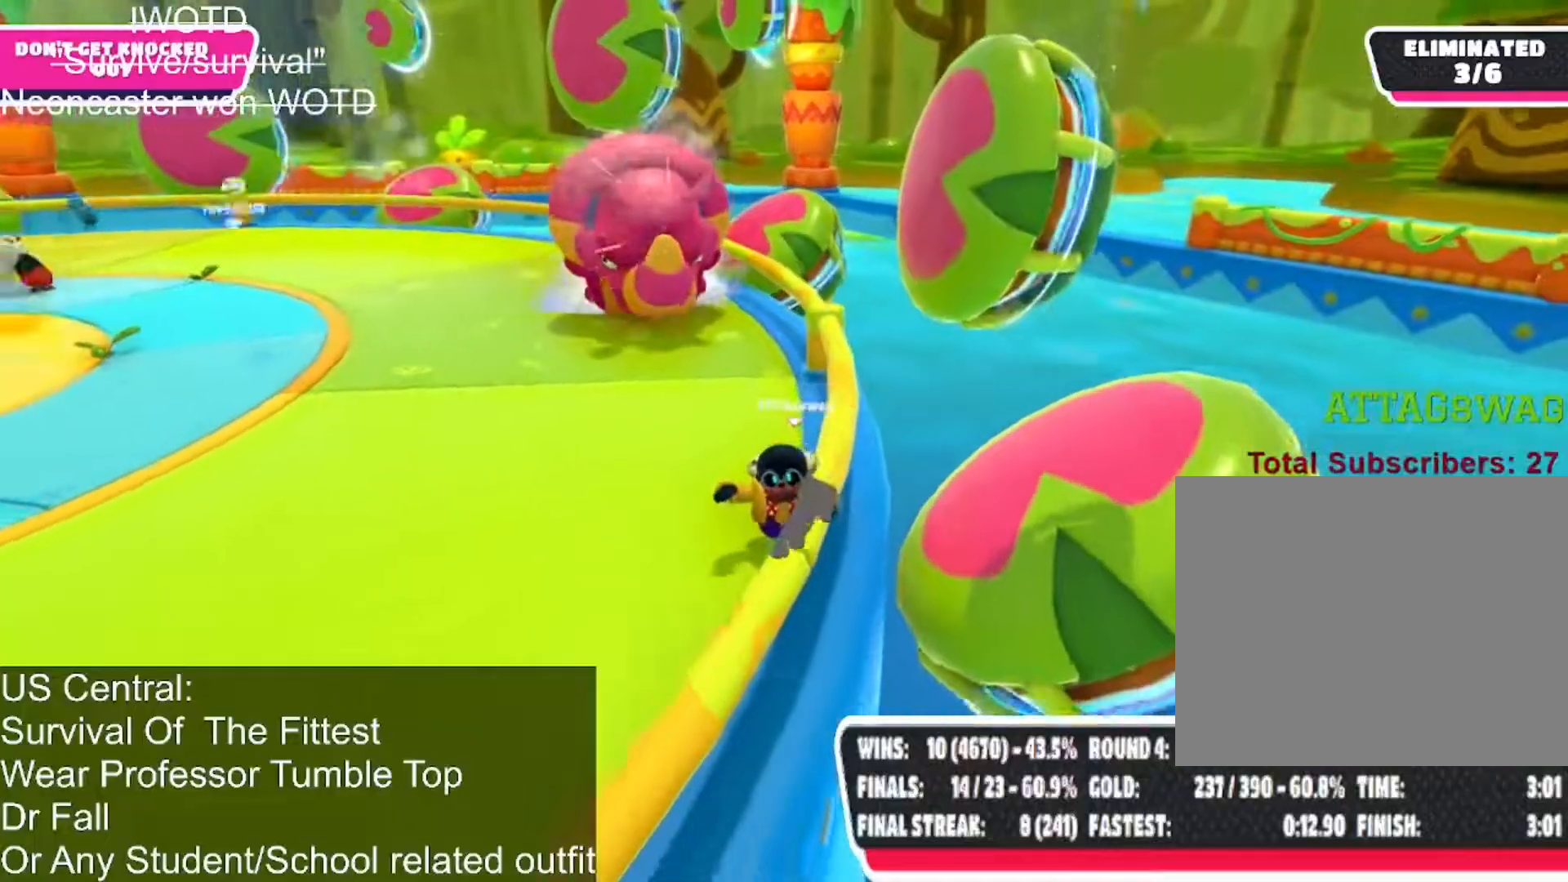
Gameplay with a controller (PlayStation layout); each line is a JSON object with the inputs held at the frame after it. "events" lists button and stick changes between this image and that frame as [ms after this image, input, new state], when the widget could be followed in between.
{"buttons": ["L3"], "left_stick": "down", "right_stick": "right", "events": [[200, "right_stick", "right"]]}
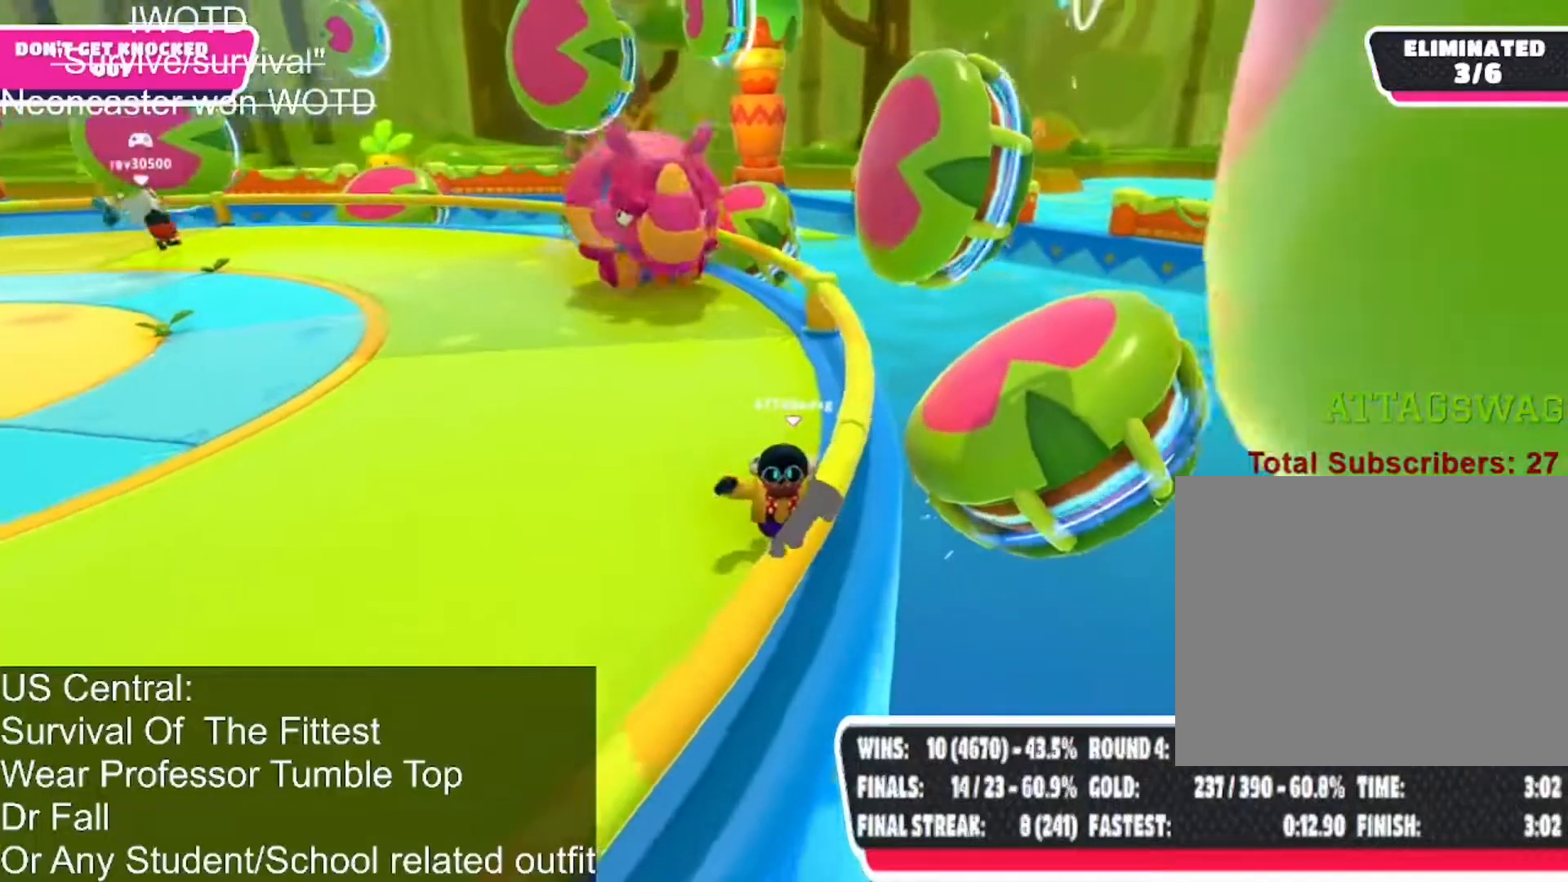
{"buttons": ["L3"], "left_stick": "down", "right_stick": "right", "events": []}
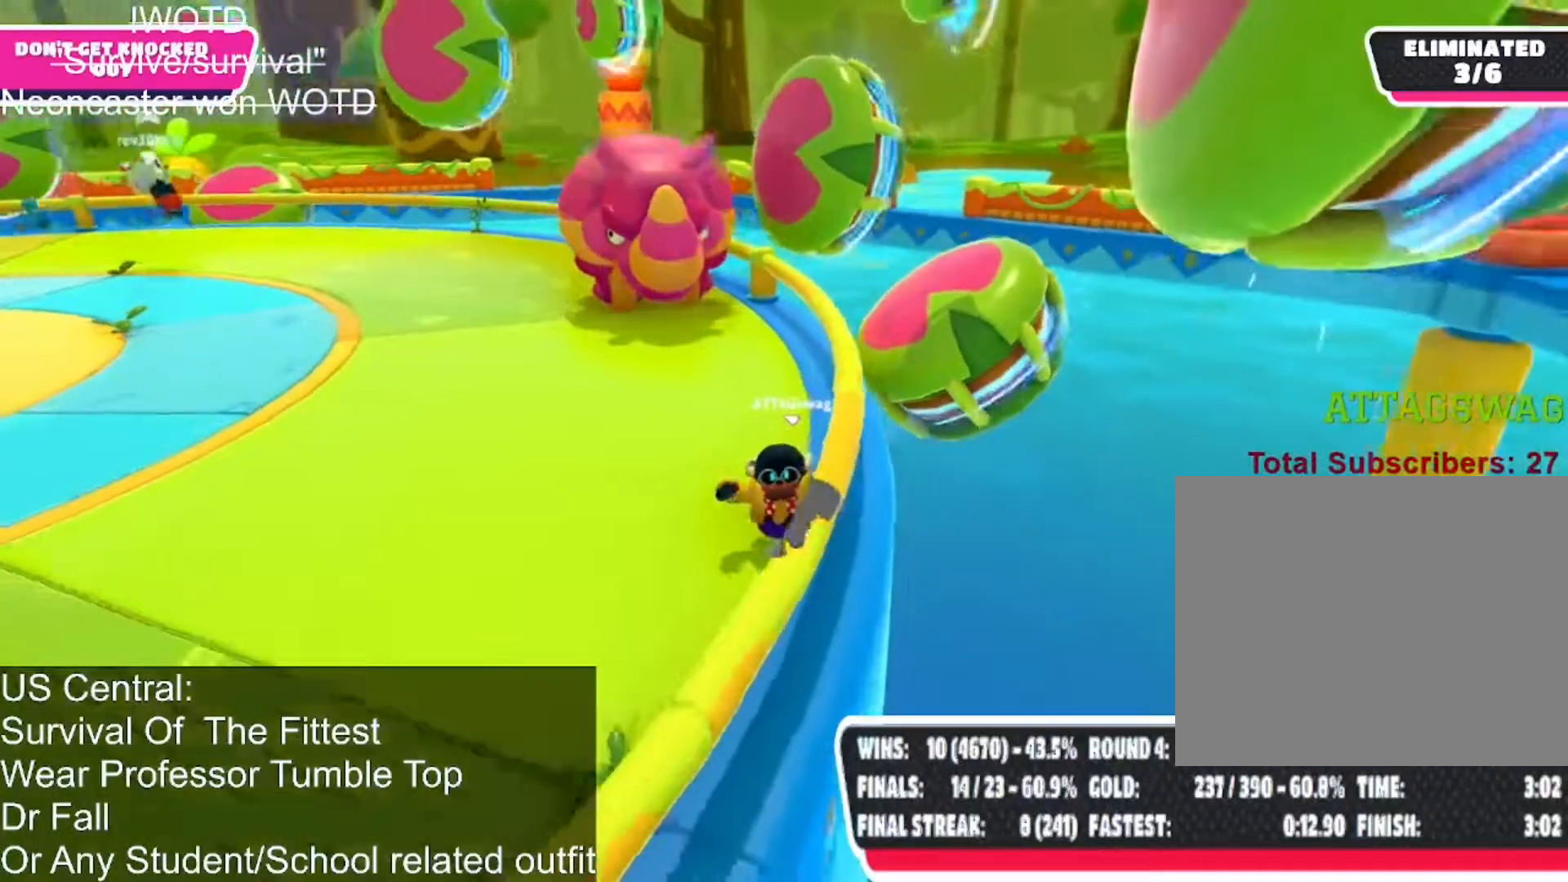
{"buttons": ["L3"], "left_stick": "down", "right_stick": "right", "events": []}
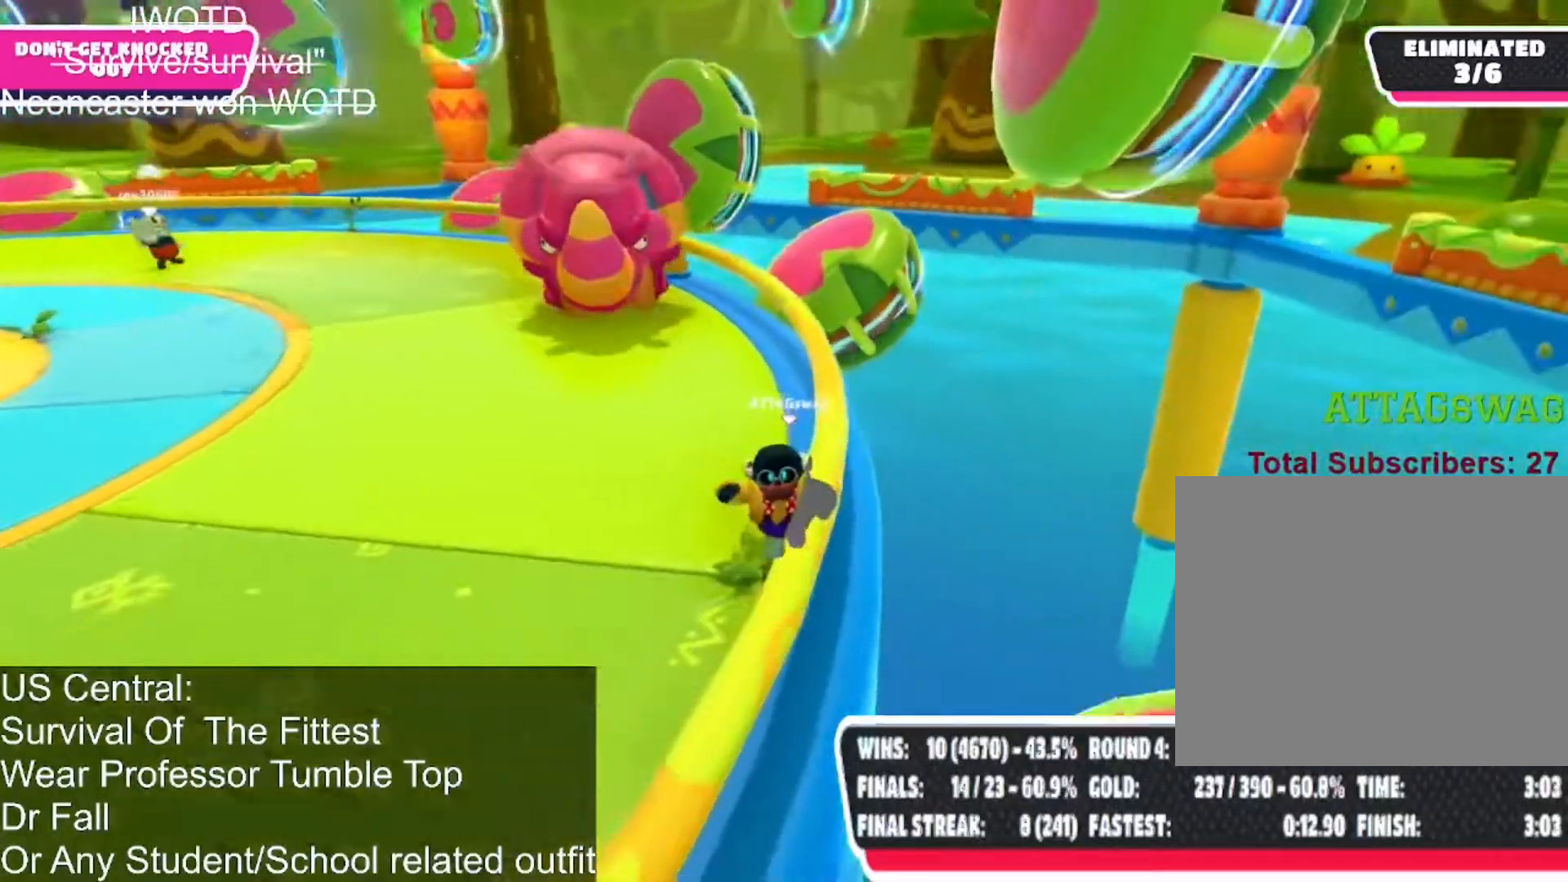
{"buttons": ["L3"], "left_stick": "down", "right_stick": "right", "events": []}
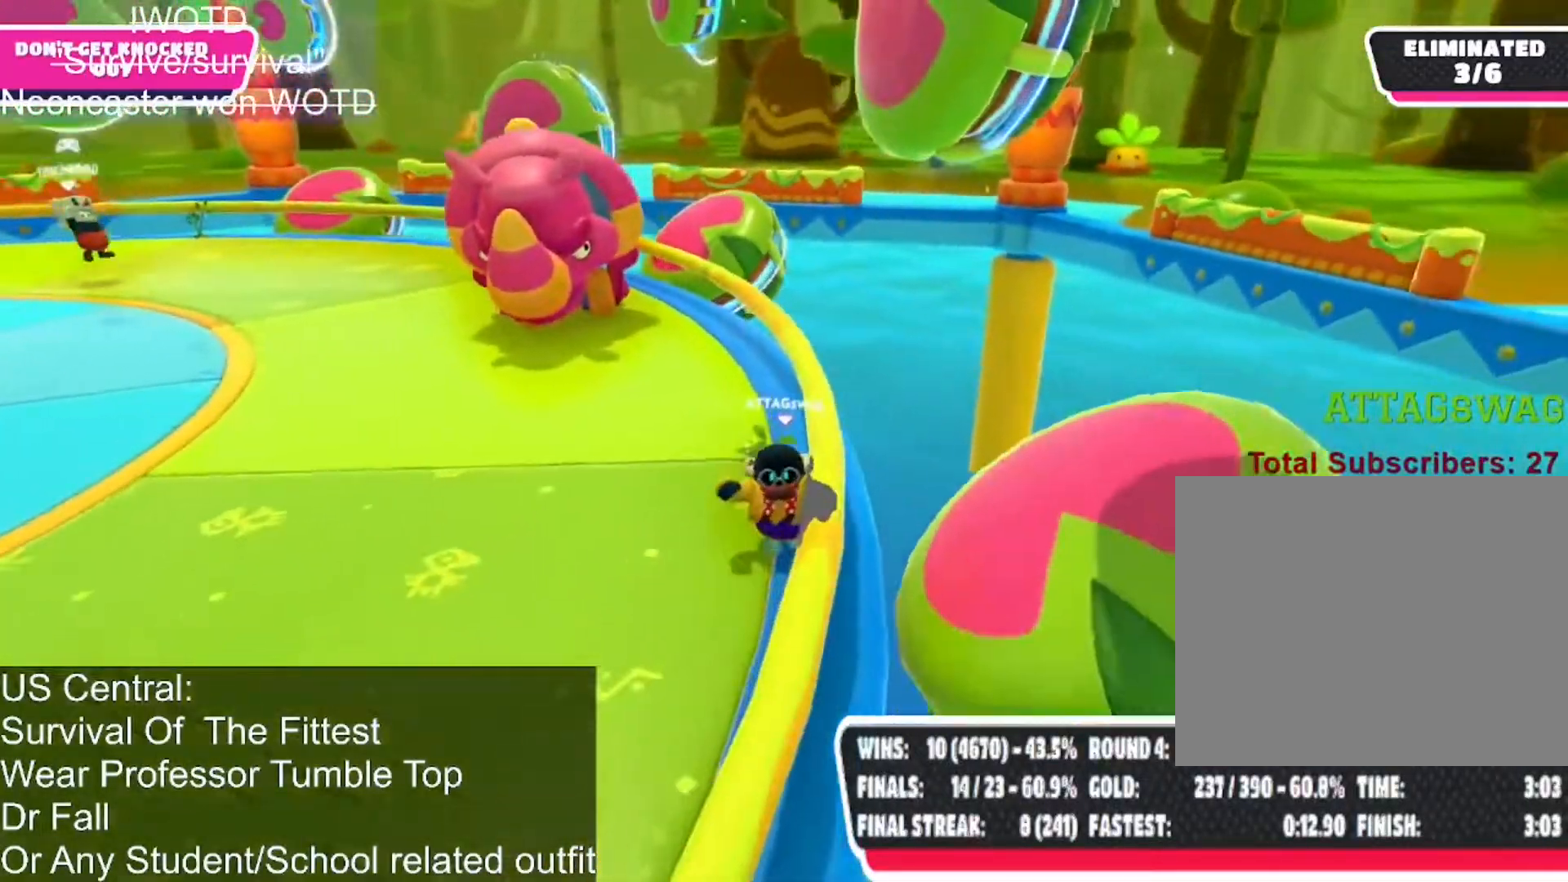
{"buttons": ["L3"], "left_stick": "down", "right_stick": "right", "events": []}
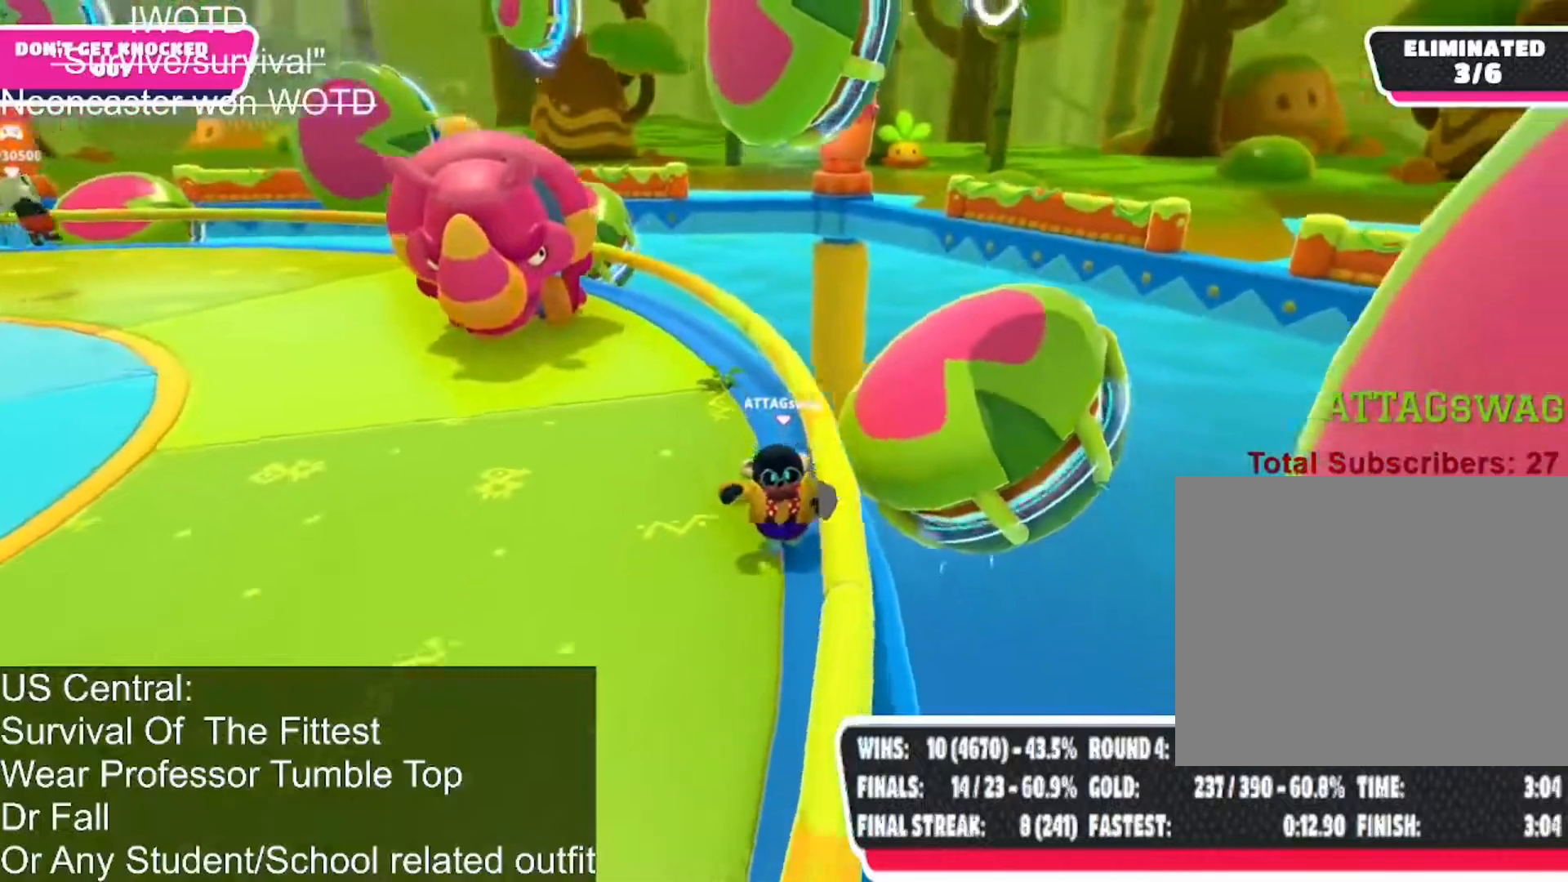
{"buttons": ["L3"], "left_stick": "down", "right_stick": "right", "events": []}
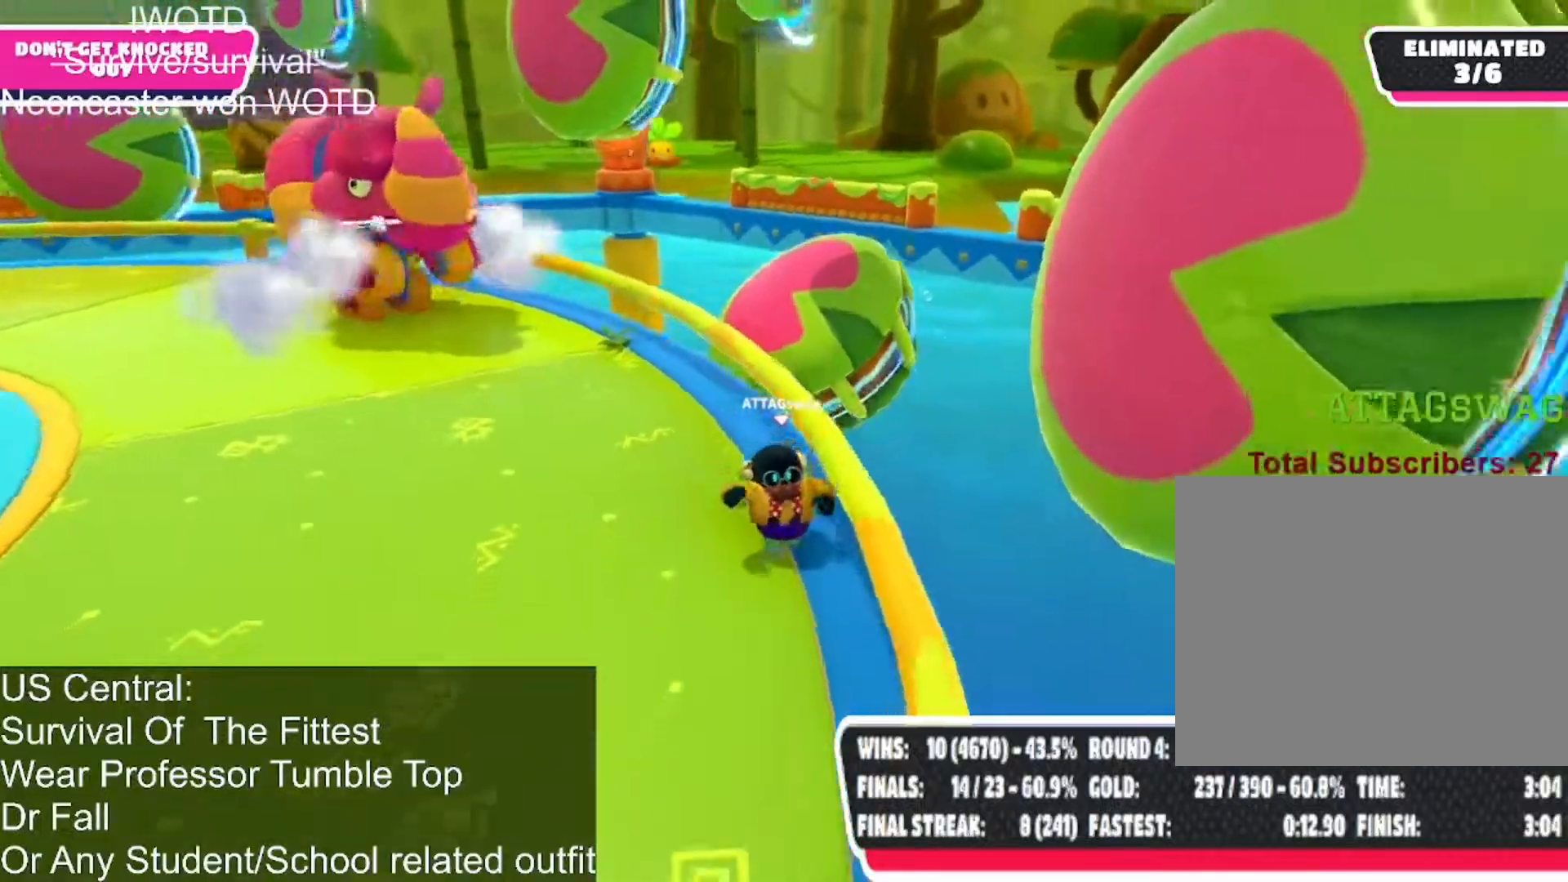
{"buttons": ["L3"], "left_stick": "down-right", "right_stick": "center", "events": [[333, "left_stick", "down-right"], [367, "right_stick", "center"]]}
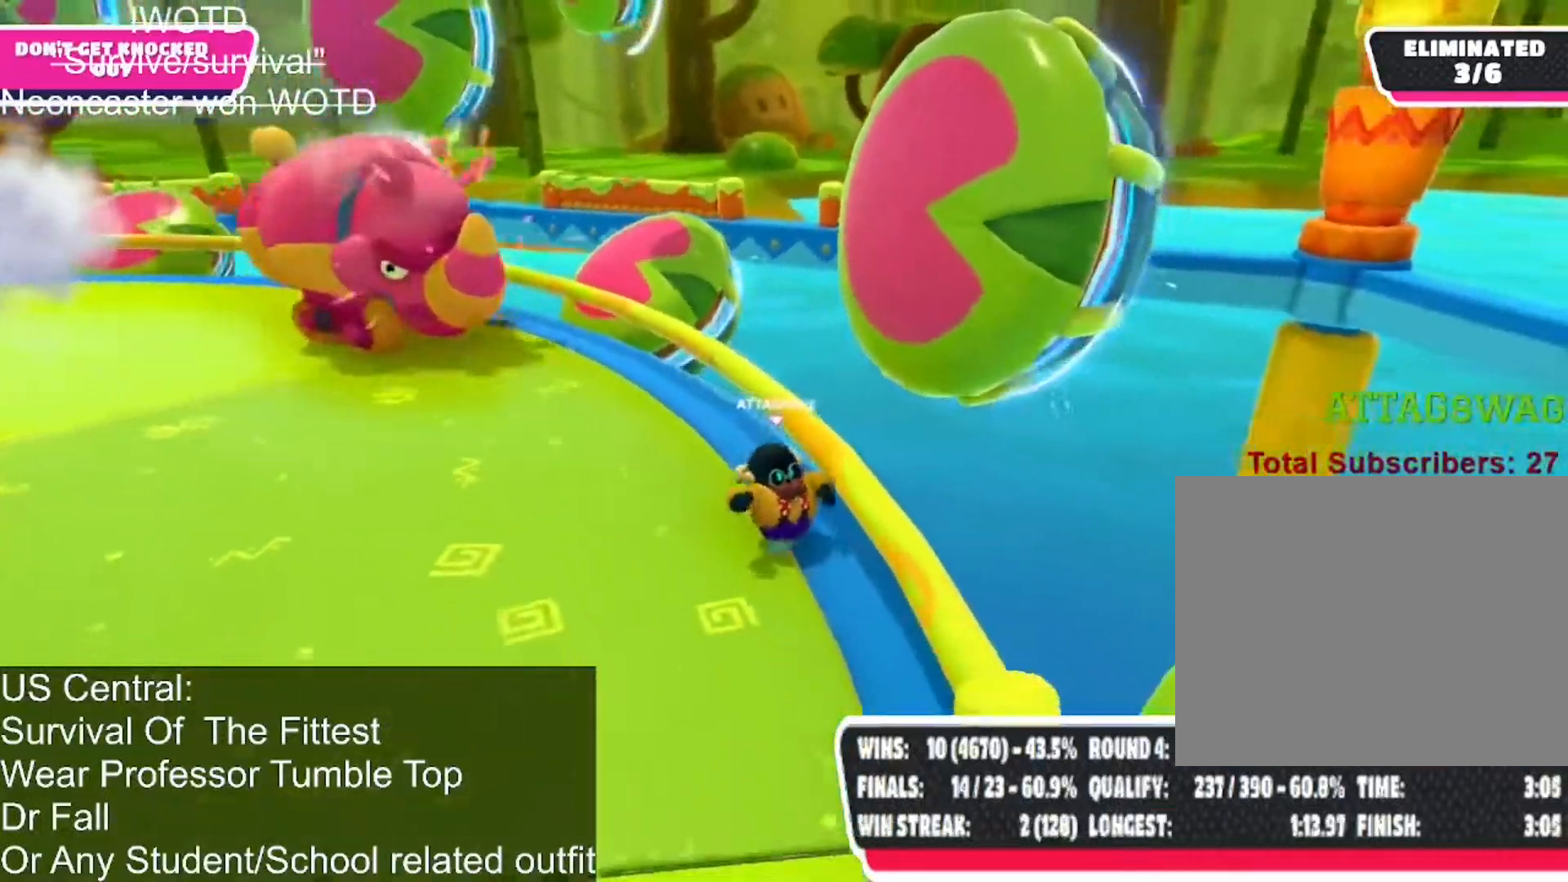
{"buttons": ["L3"], "left_stick": "down", "right_stick": "center", "events": [[217, "left_stick", "down"]]}
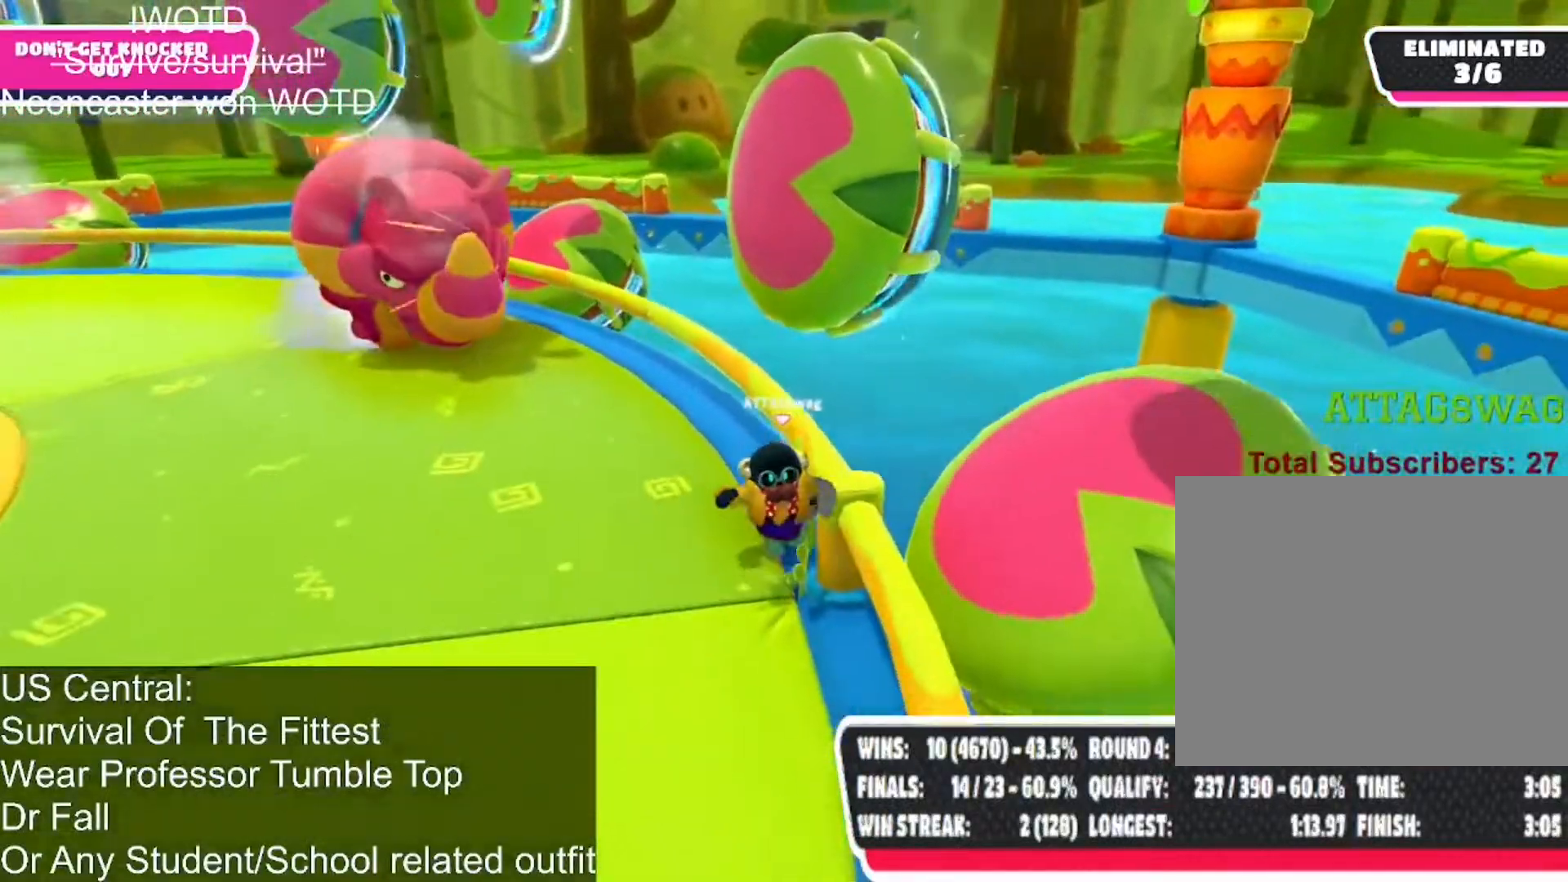
{"buttons": ["L3"], "left_stick": "down", "right_stick": "center", "events": []}
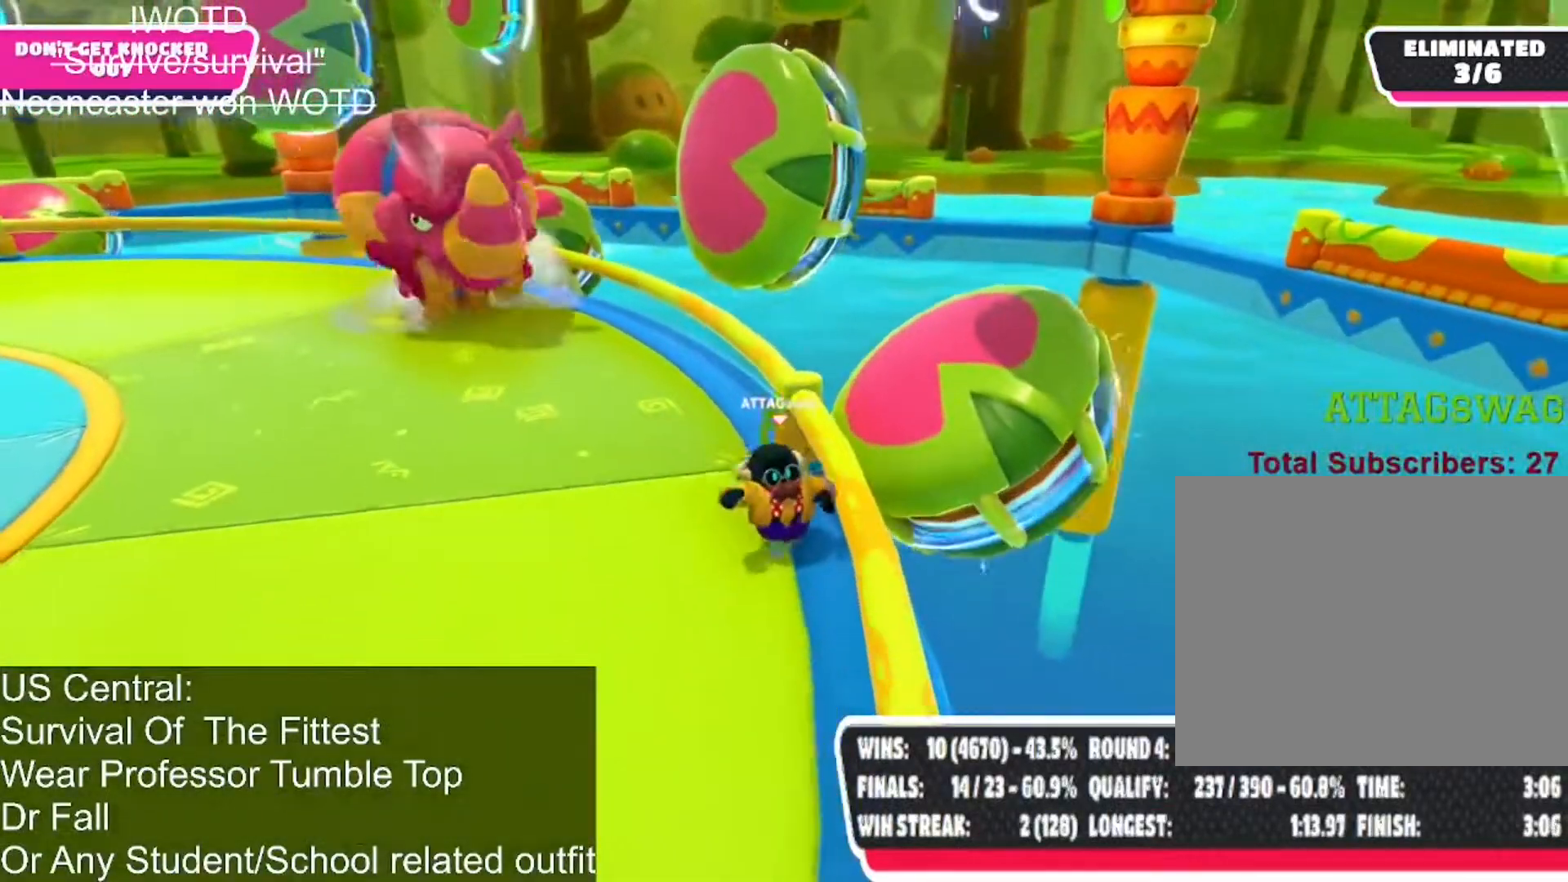
{"buttons": ["L1"], "left_stick": "center", "right_stick": "center", "events": [[133, "right_stick", "up"], [433, "L1", "down"], [433, "L3", "up"], [433, "left_stick", "center"], [433, "right_stick", "center"]]}
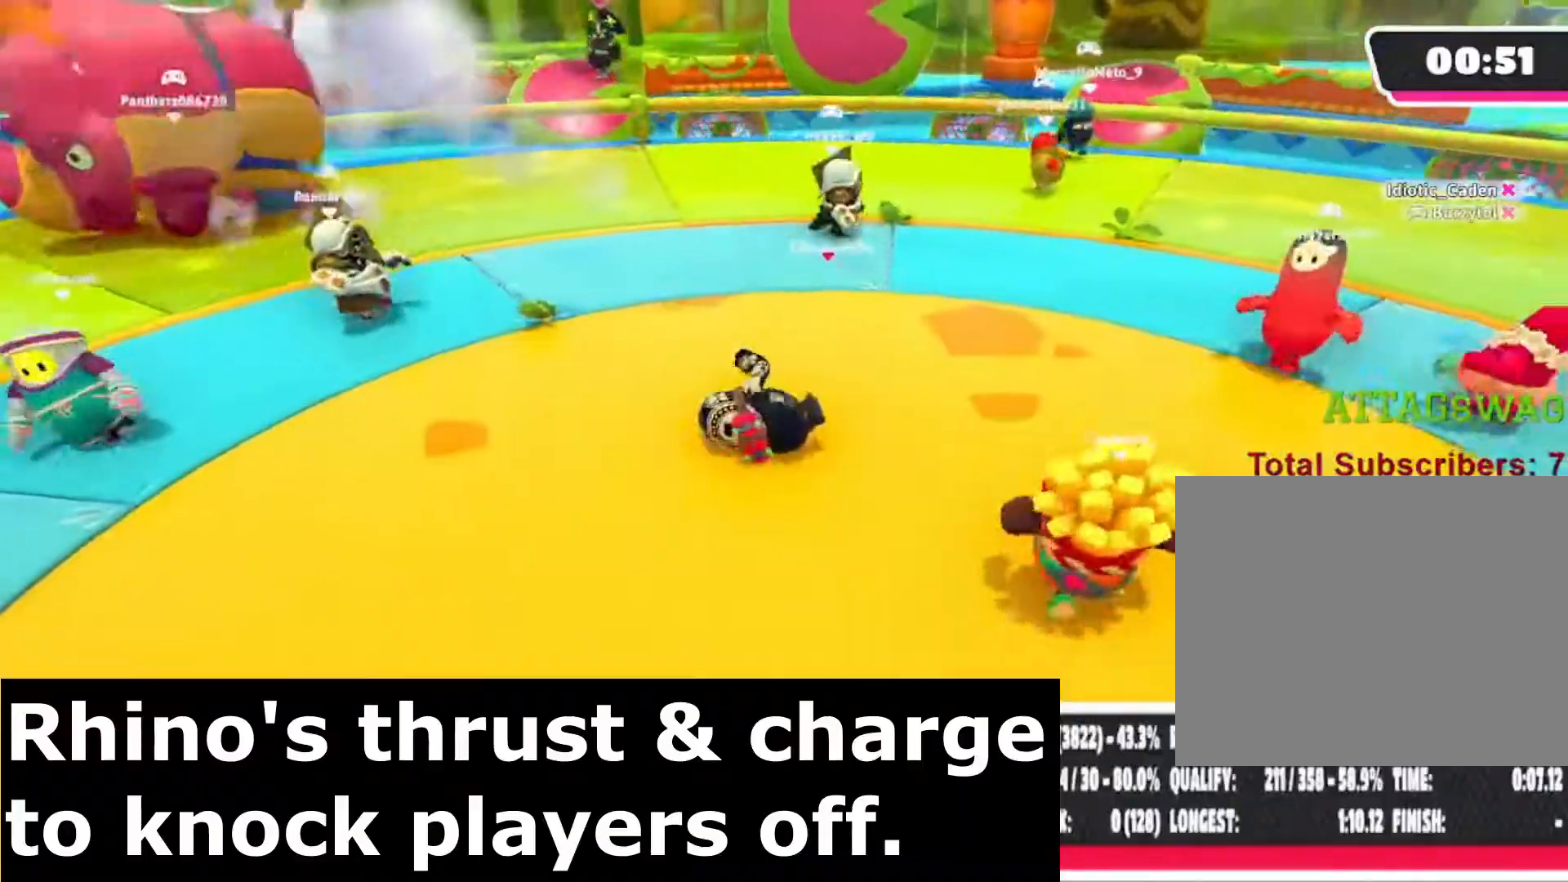
{"buttons": ["L1"], "left_stick": "center", "right_stick": "center", "events": []}
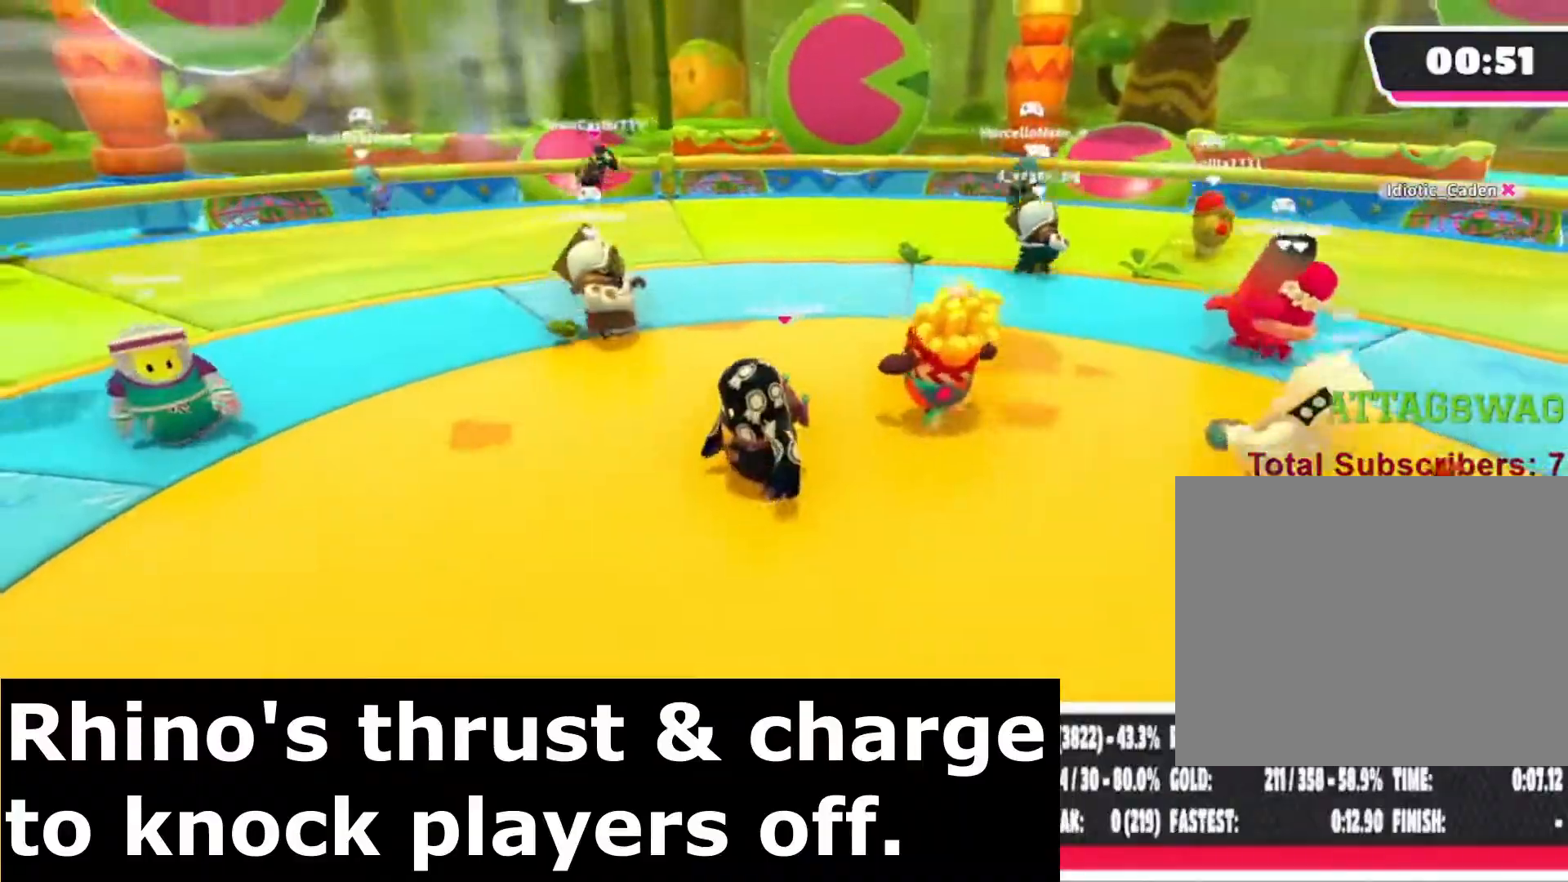
{"buttons": ["L1"], "left_stick": "center", "right_stick": "center", "events": [[50, "right_stick", "left"], [317, "right_stick", "center"]]}
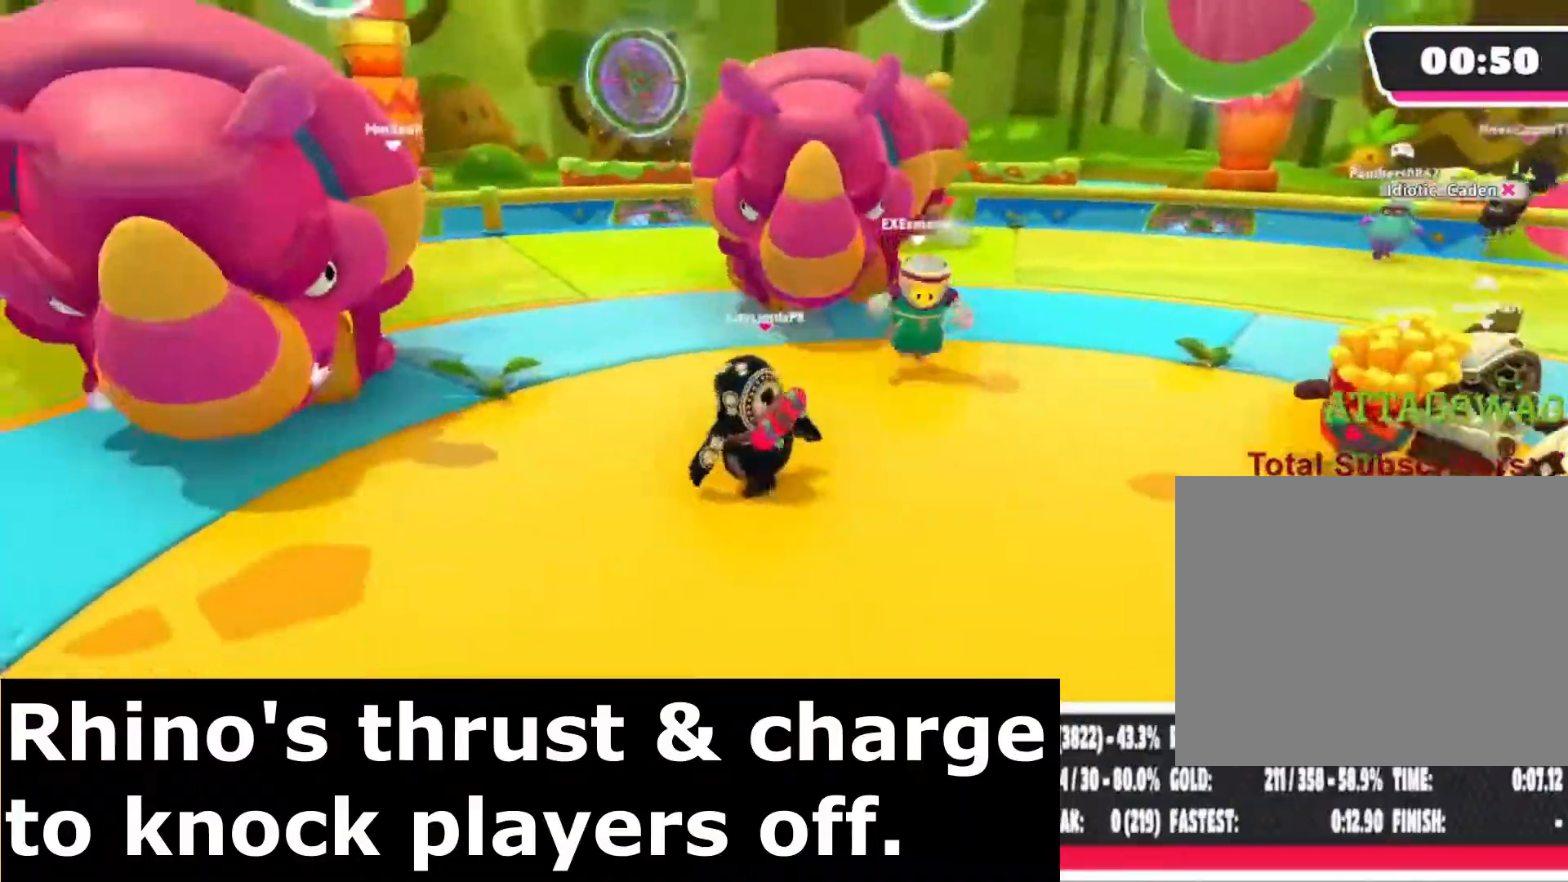
{"buttons": ["L1"], "left_stick": "center", "right_stick": "center", "events": []}
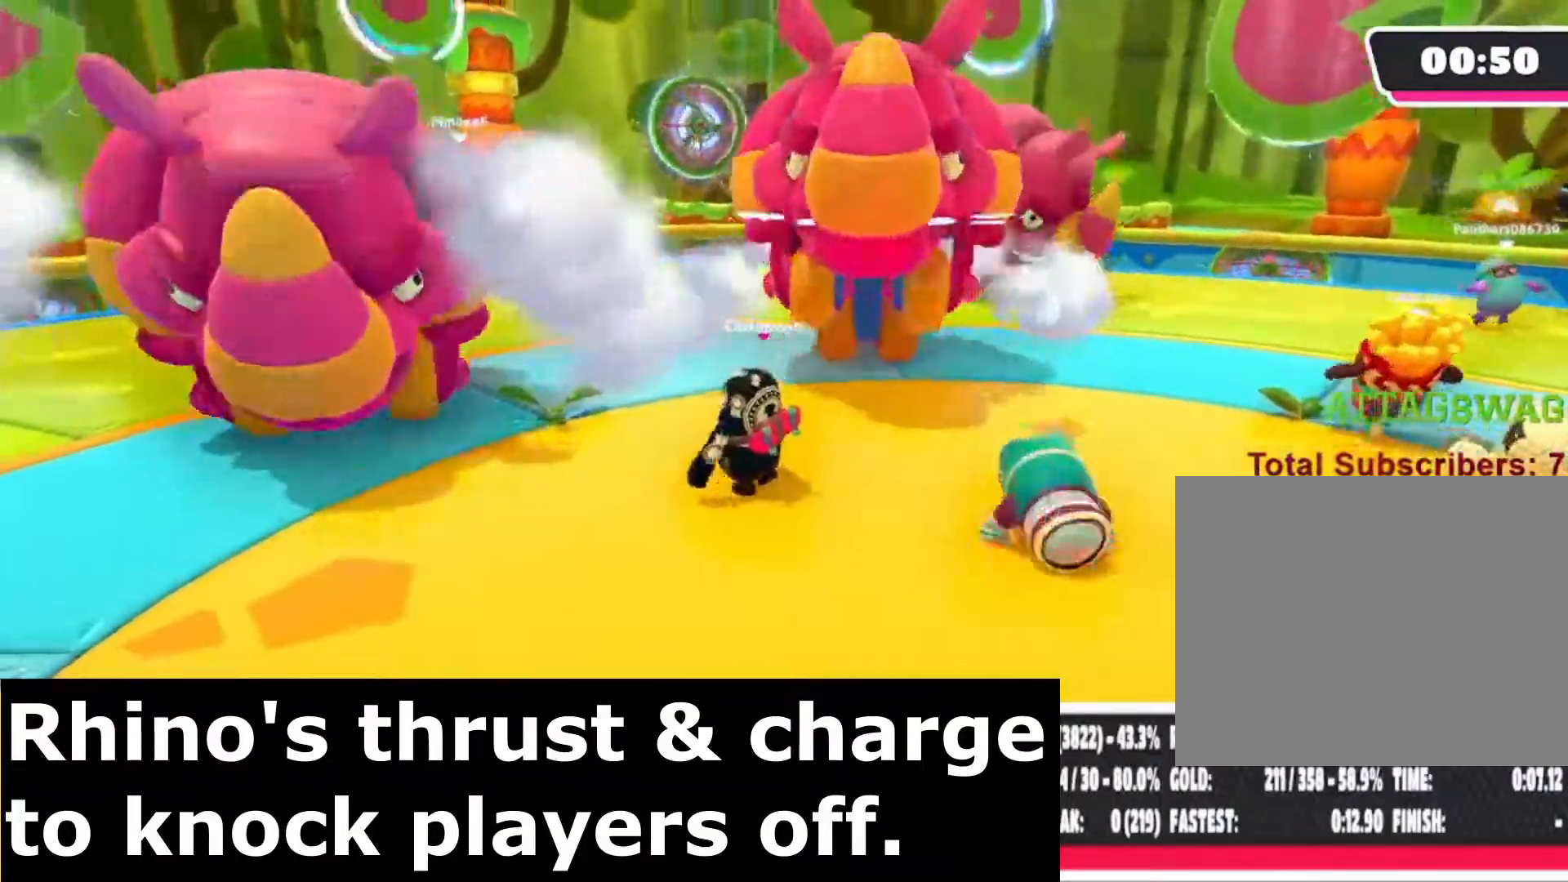
{"buttons": ["L1"], "left_stick": "center", "right_stick": "center", "events": []}
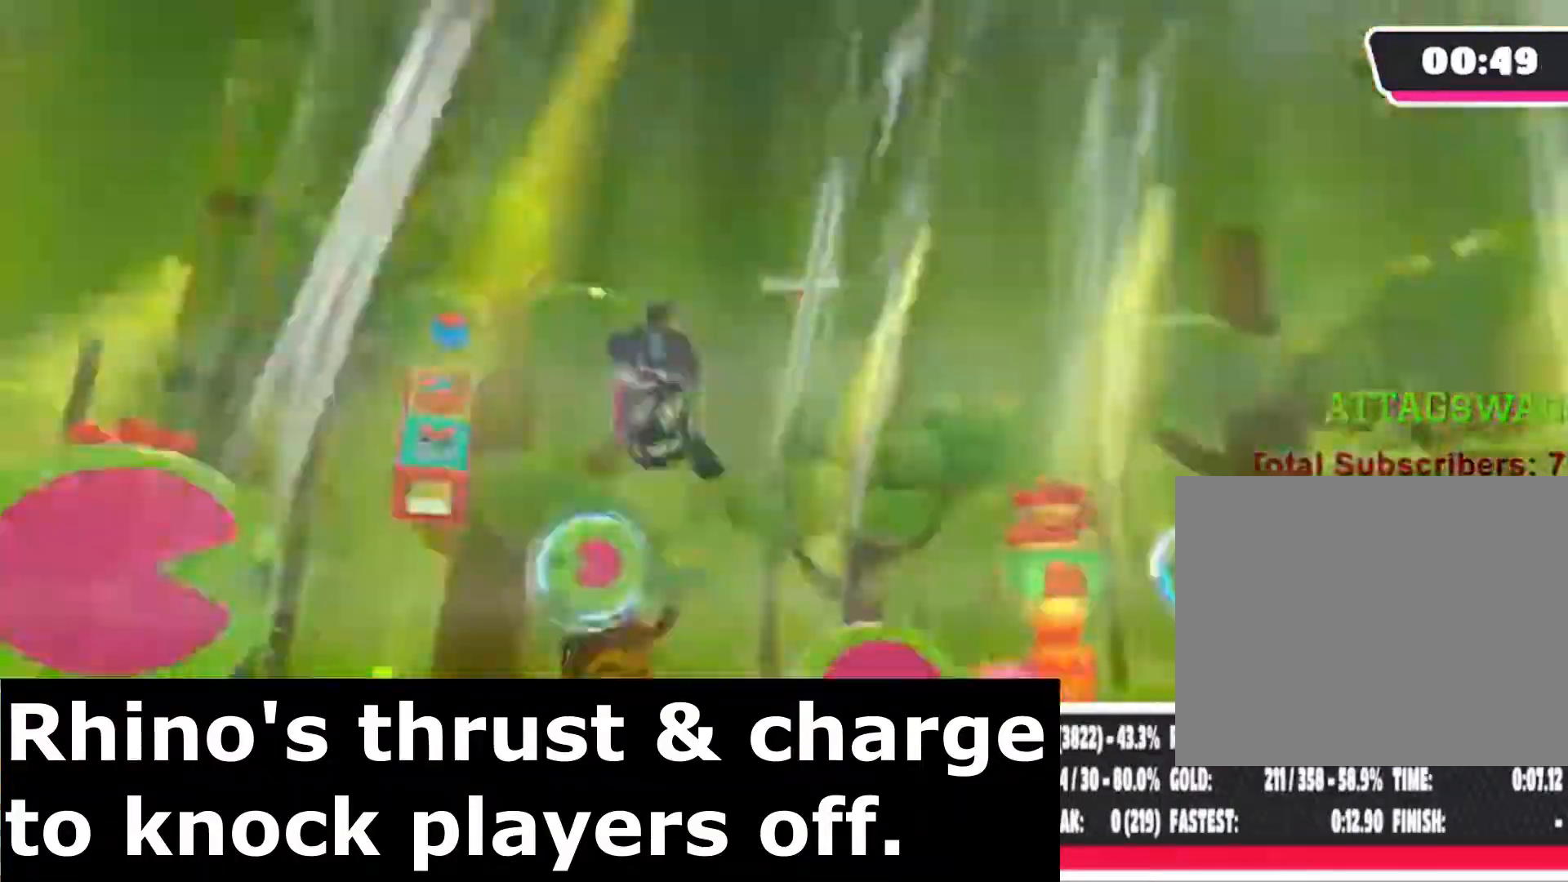
{"buttons": ["L1"], "left_stick": "center", "right_stick": "down-left", "events": [[367, "right_stick", "down-left"]]}
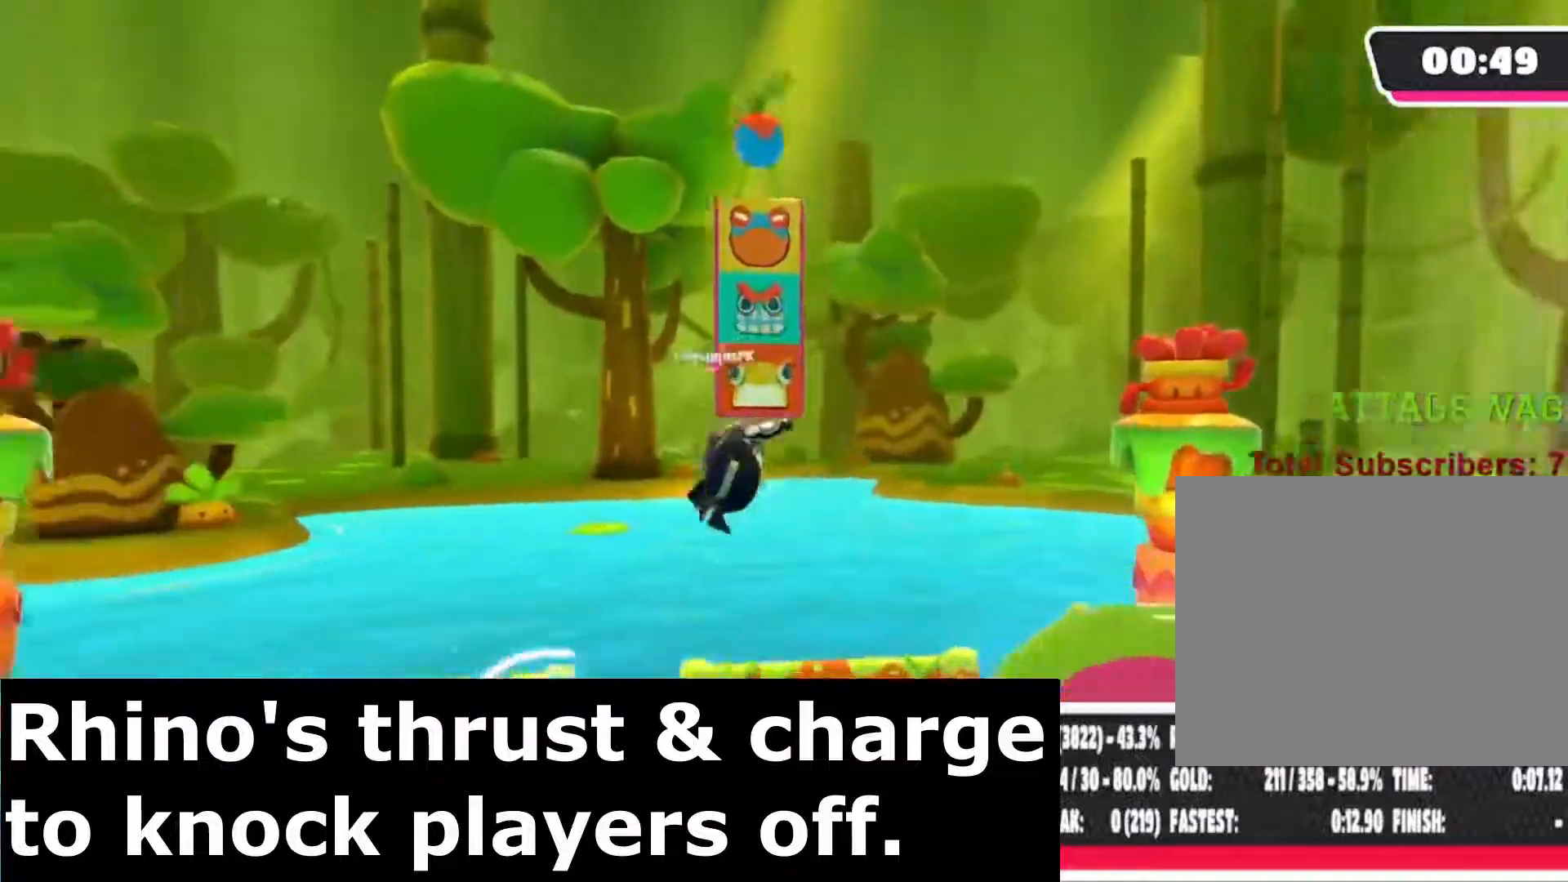
{"buttons": ["L1"], "left_stick": "center", "right_stick": "left", "events": [[117, "right_stick", "center"], [267, "right_stick", "left"]]}
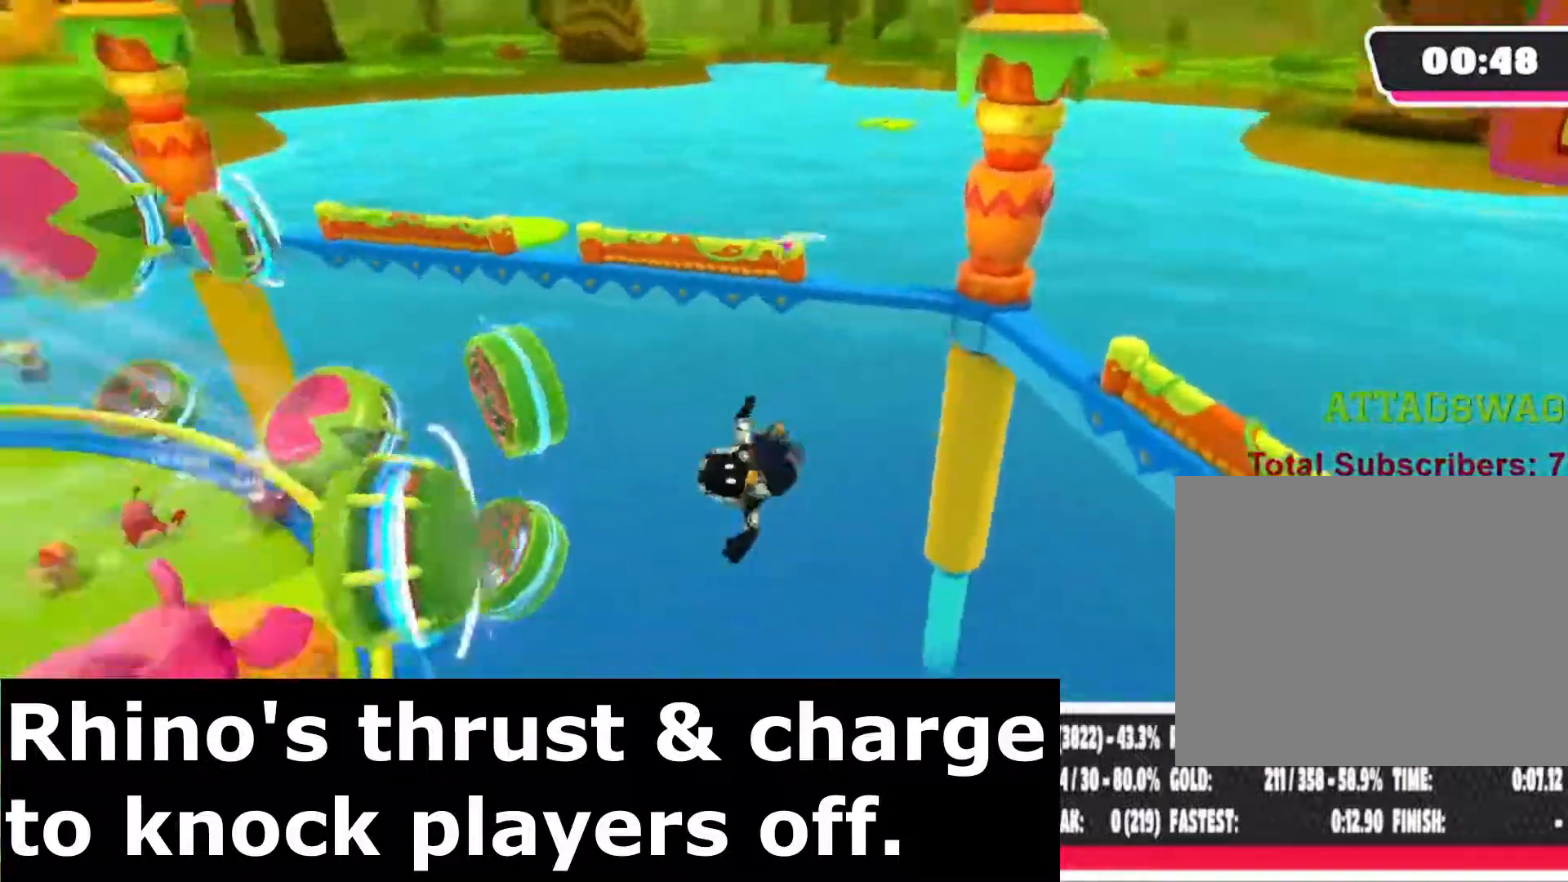
{"buttons": [], "left_stick": "right", "right_stick": "left", "events": [[167, "CROSS", "down"], [167, "L1", "up"], [167, "left_stick", "down-right"], [167, "right_stick", "center"], [183, "CROSS", "up"], [300, "right_stick", "left"], [367, "left_stick", "right"]]}
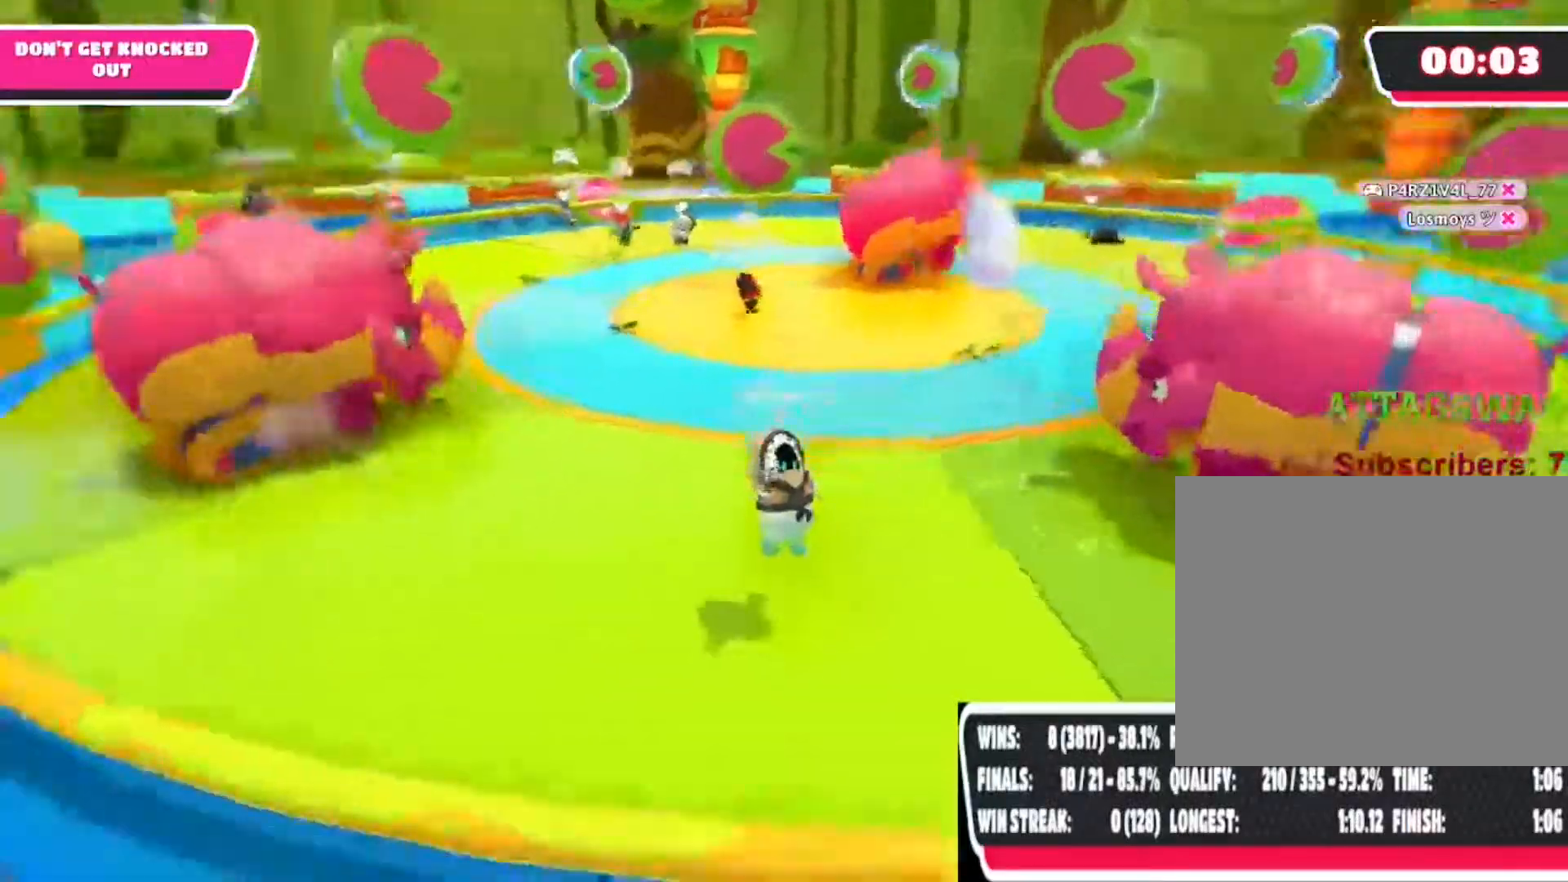
{"buttons": [], "left_stick": "right", "right_stick": "left", "events": [[183, "CROSS", "down"], [217, "left_stick", "down"], [267, "left_stick", "down-right"], [383, "CROSS", "up"], [400, "left_stick", "right"]]}
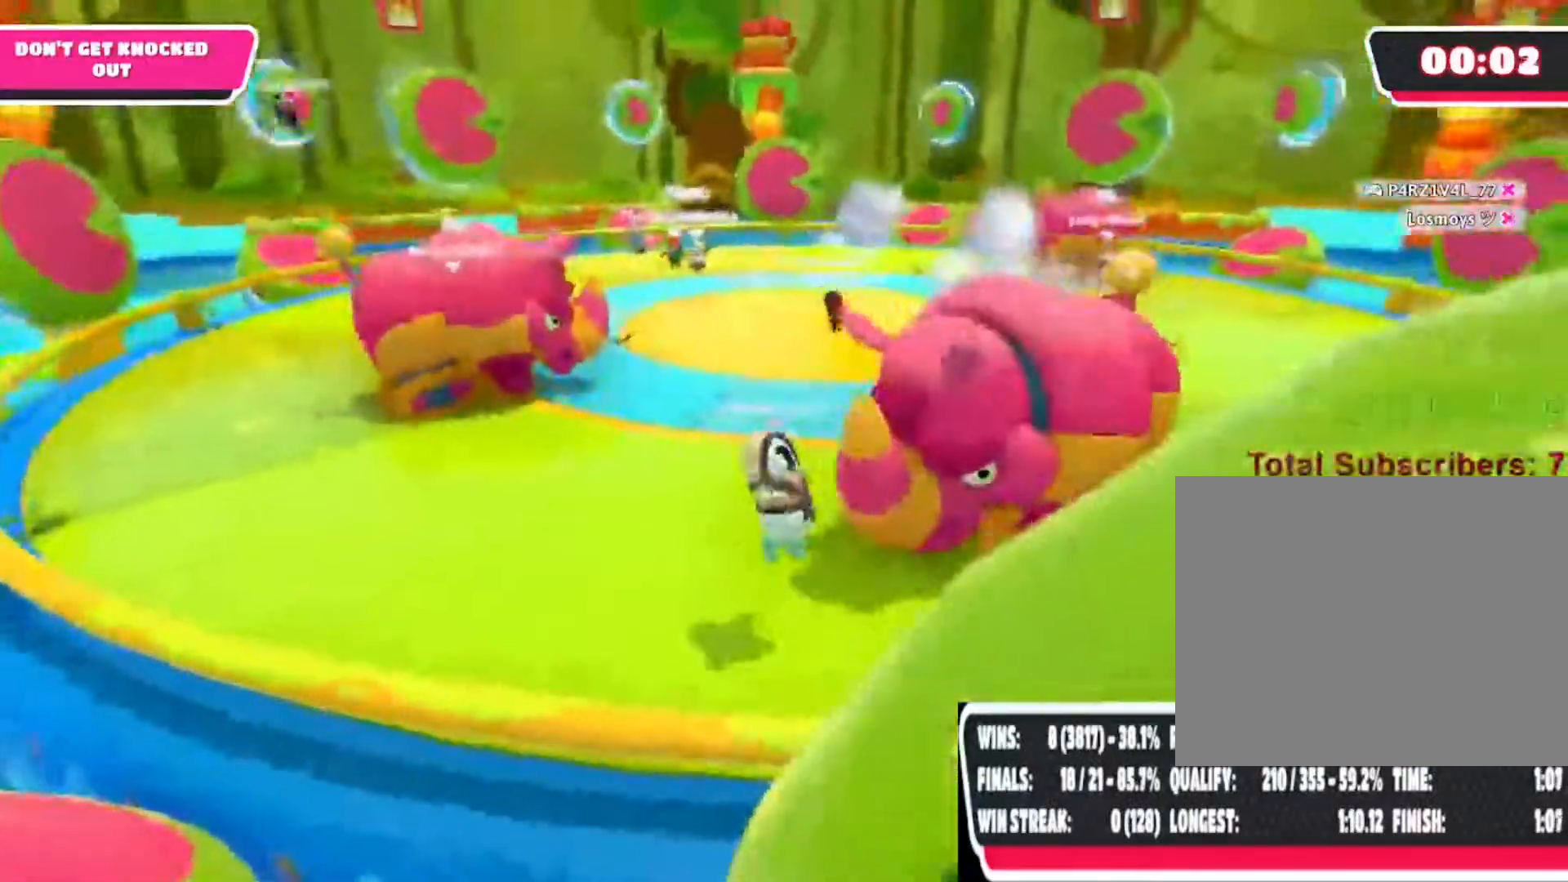
{"buttons": [], "left_stick": "up", "right_stick": "center", "events": [[33, "right_stick", "center"], [100, "left_stick", "up-right"], [200, "left_stick", "up"]]}
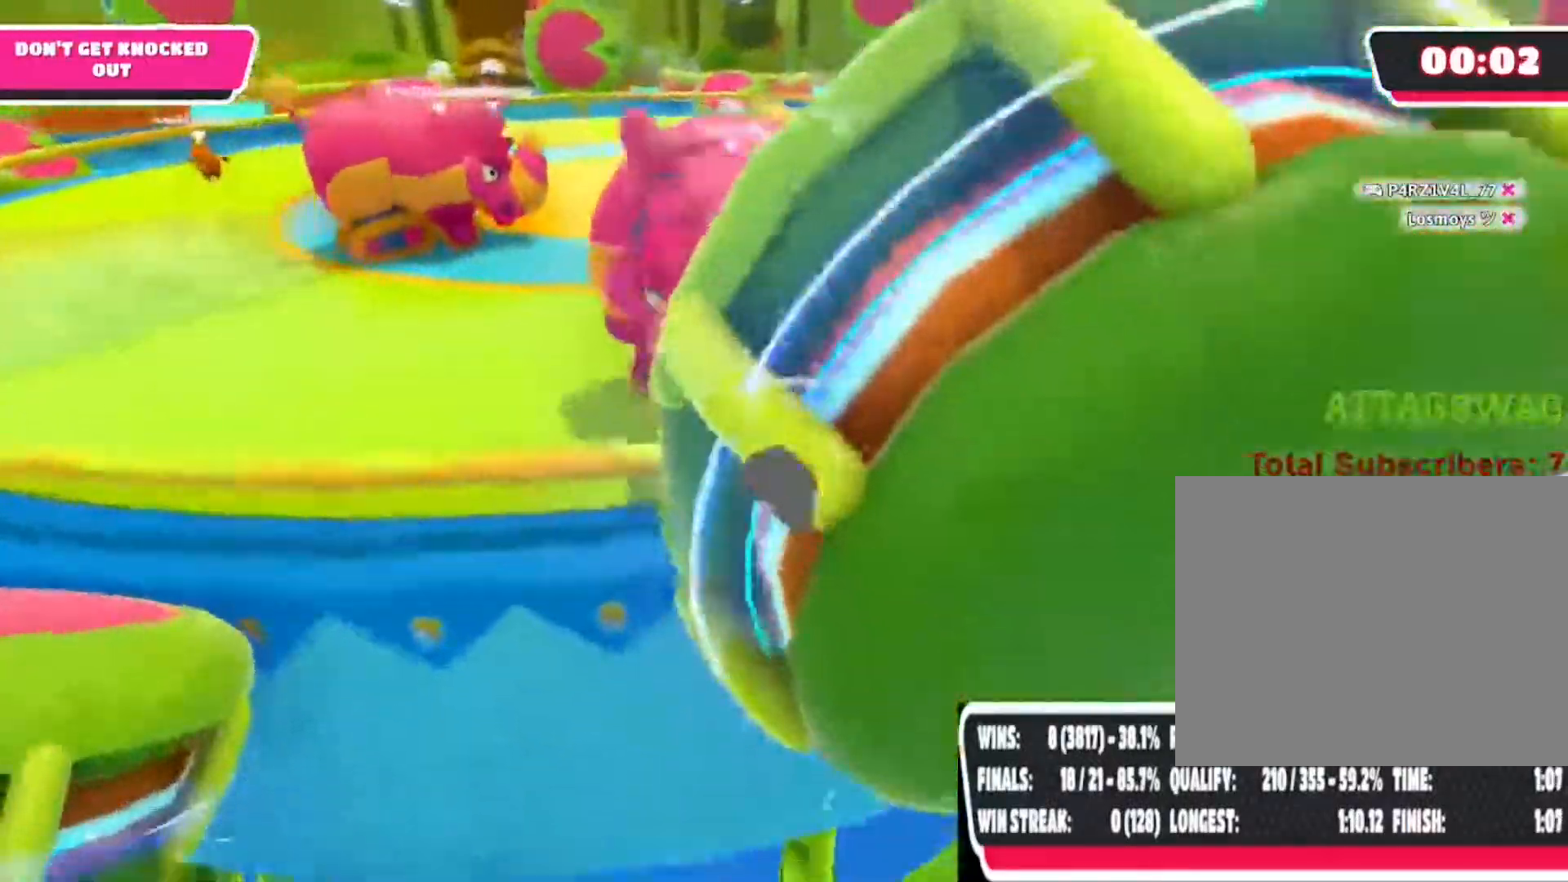
{"buttons": [], "left_stick": "up", "right_stick": "center", "events": [[267, "CROSS", "down"], [433, "CROSS", "up"]]}
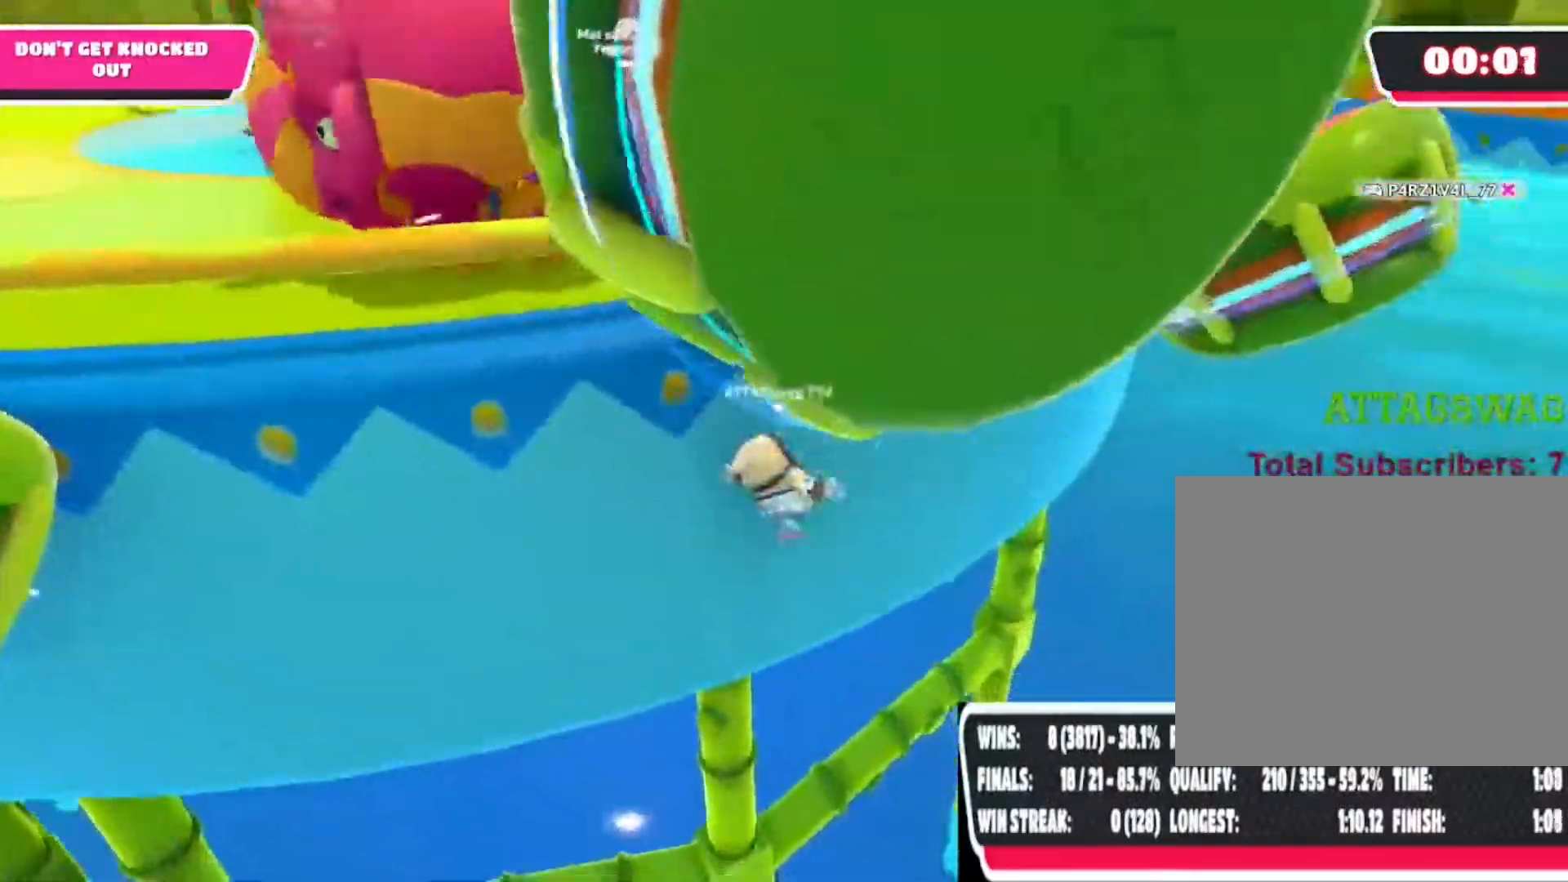
{"buttons": ["SQUARE"], "left_stick": "up", "right_stick": "center", "events": [[167, "SQUARE", "down"], [317, "SQUARE", "up"], [383, "SQUARE", "down"]]}
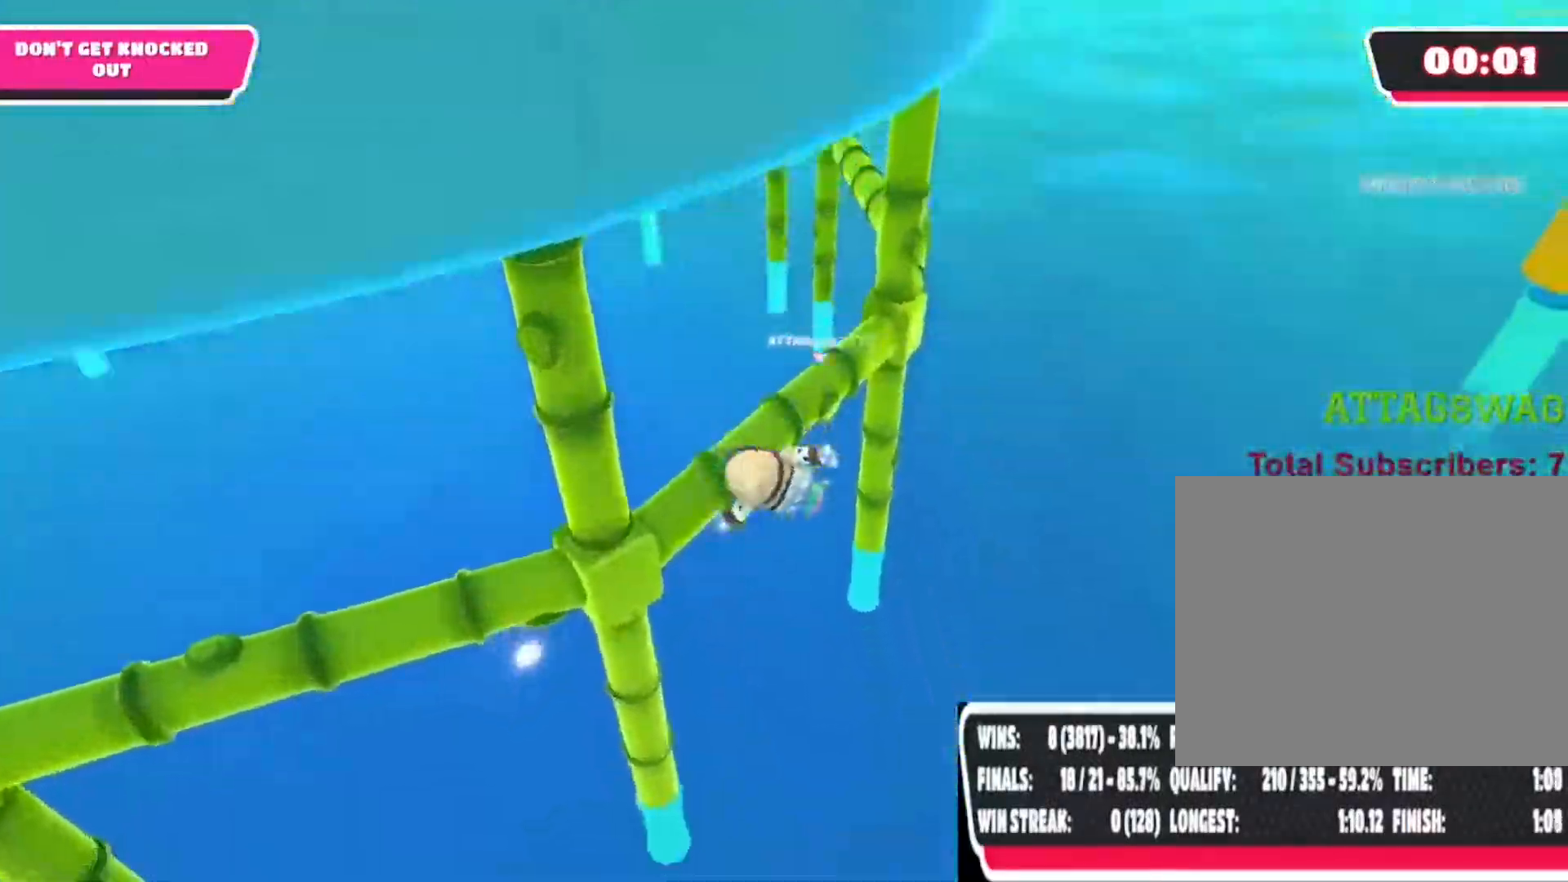
{"buttons": [], "left_stick": "center", "right_stick": "center", "events": [[17, "SQUARE", "up"], [50, "SQUARE", "down"], [217, "SQUARE", "up"], [467, "left_stick", "center"]]}